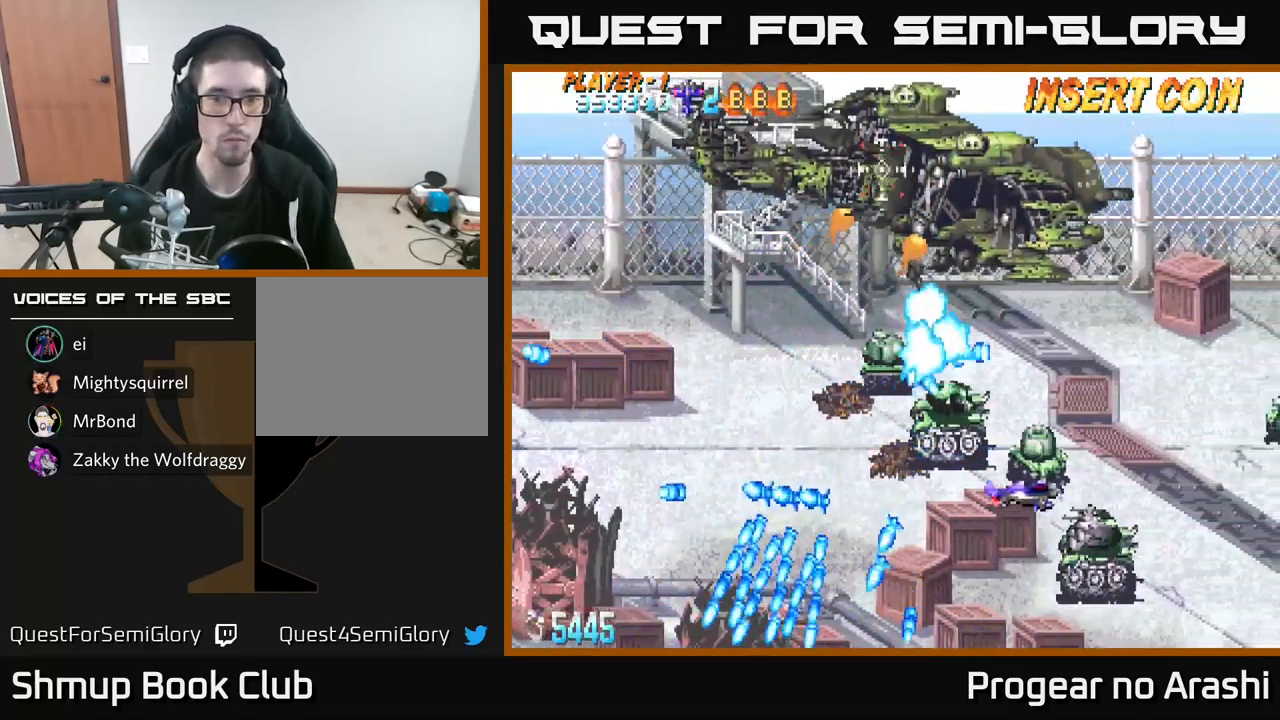
Gameplay with a controller (Xbox layout); each line is a JSON object with the inputs held at the frame after it. "events" lists button and stick changes between this image and that frame as [ms after this image, input, new state], when the widget could be followed in between. Not read: R3 right_stick.
{"buttons": ["X", "DPAD_DOWN"], "left_stick": "center", "events": [[17, "DPAD_UP", "up"], [300, "DPAD_UP", "down"], [367, "X", "down"], [383, "DPAD_UP", "up"], [417, "DPAD_DOWN", "down"], [483, "DPAD_LEFT", "up"]]}
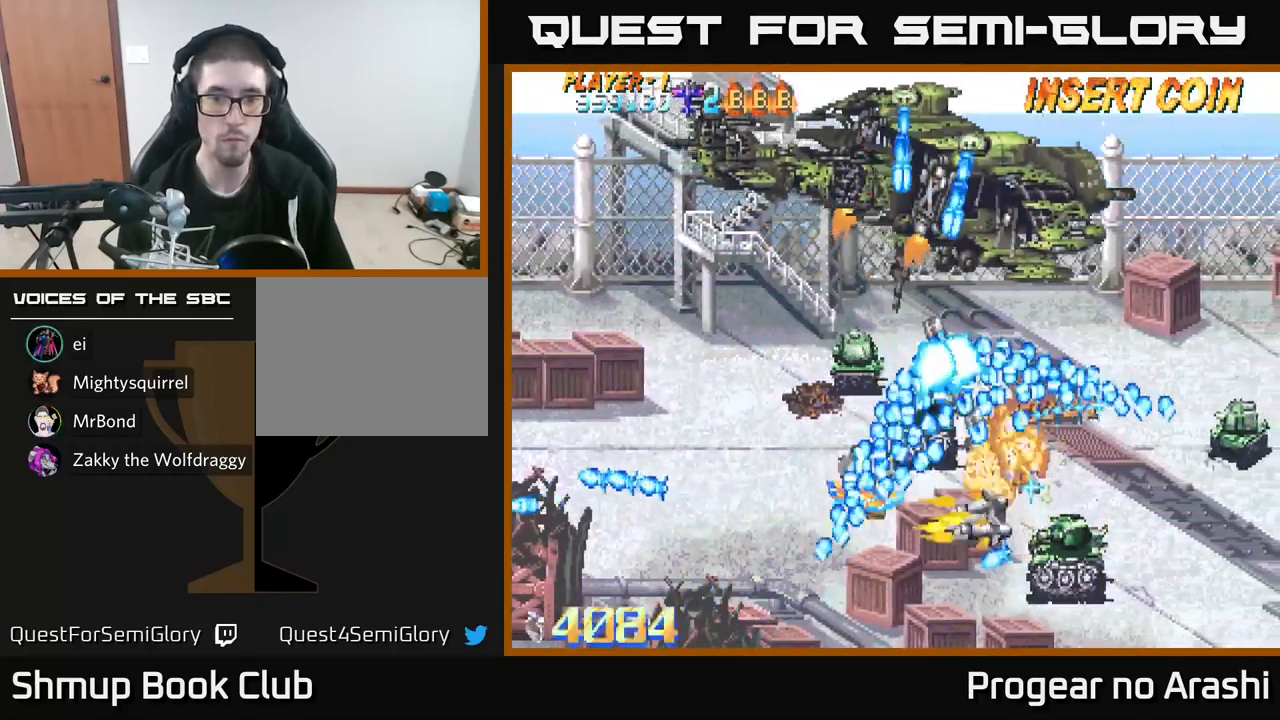
{"buttons": ["A"], "left_stick": "center", "events": [[17, "DPAD_RIGHT", "down"], [267, "DPAD_RIGHT", "up"], [283, "DPAD_RIGHT", "down"], [317, "DPAD_RIGHT", "up"], [333, "DPAD_RIGHT", "down"], [433, "DPAD_DOWN", "up"], [467, "A", "down"], [467, "DPAD_RIGHT", "up"], [500, "X", "up"]]}
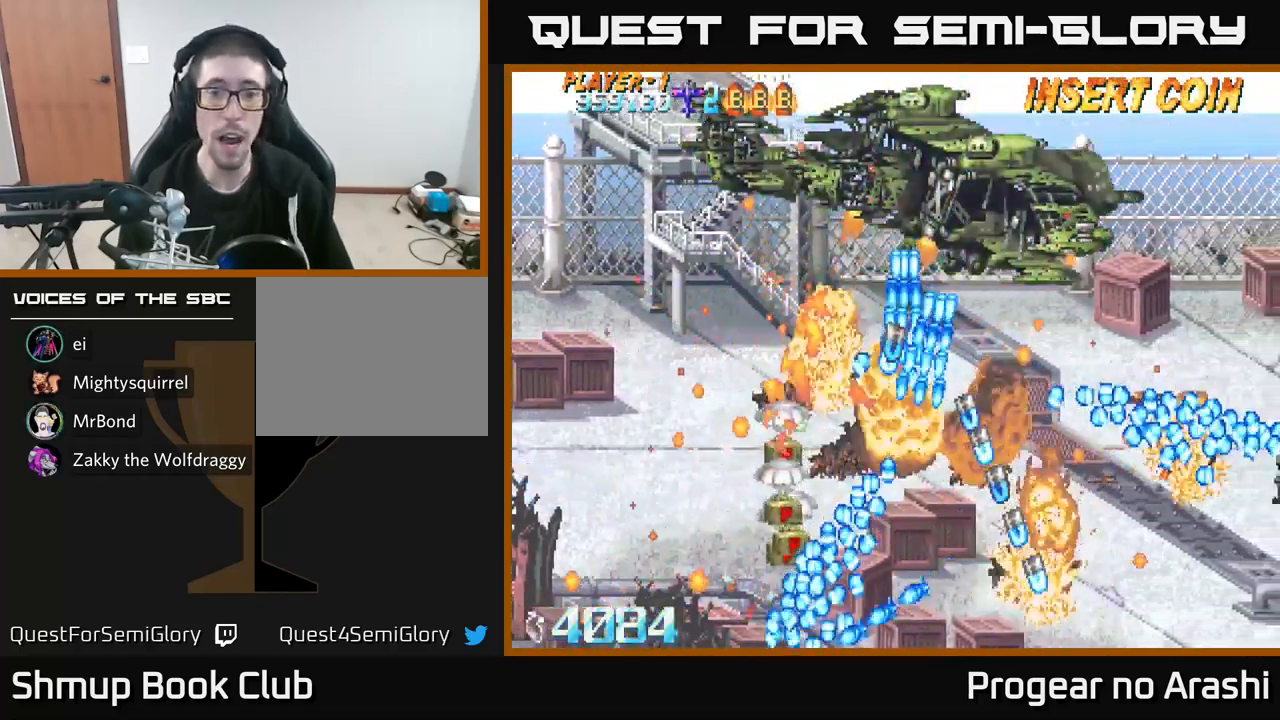
{"buttons": [], "left_stick": "center", "events": [[367, "A", "up"]]}
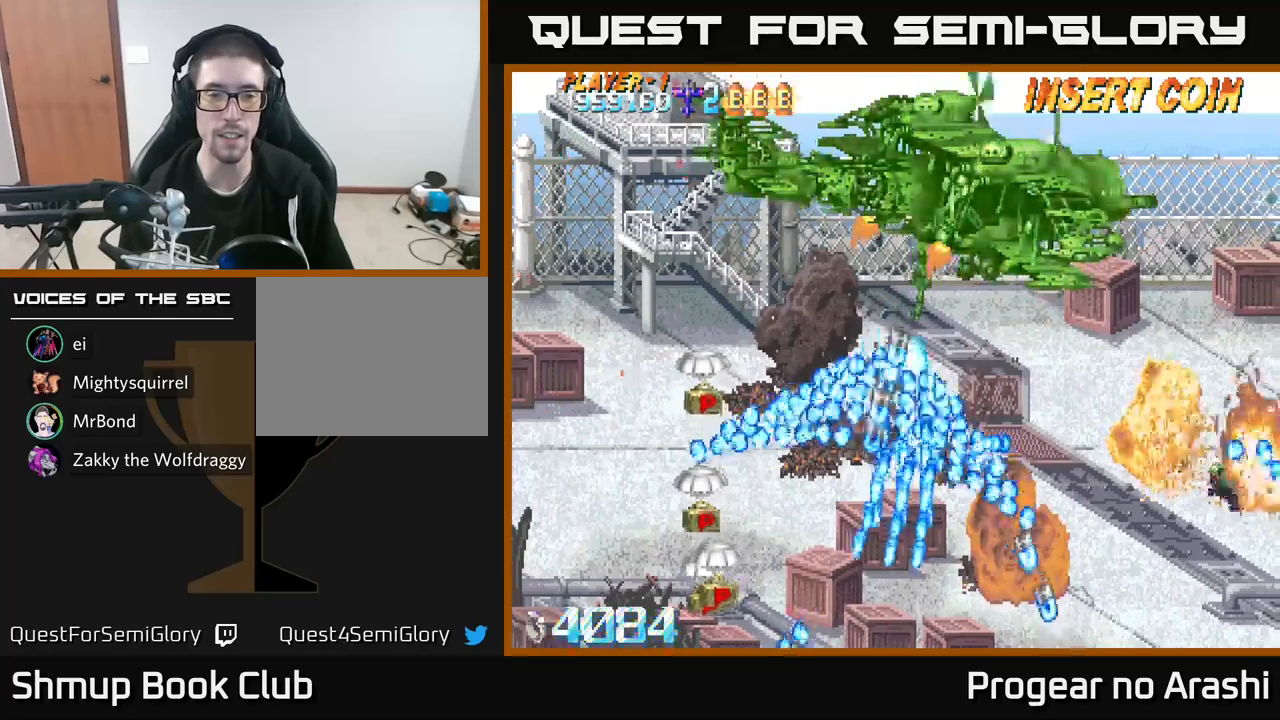
{"buttons": ["DPAD_DOWN", "DPAD_RIGHT"], "left_stick": "center", "events": [[50, "DPAD_LEFT", "down"], [200, "DPAD_DOWN", "down"], [217, "DPAD_LEFT", "up"], [450, "DPAD_RIGHT", "down"]]}
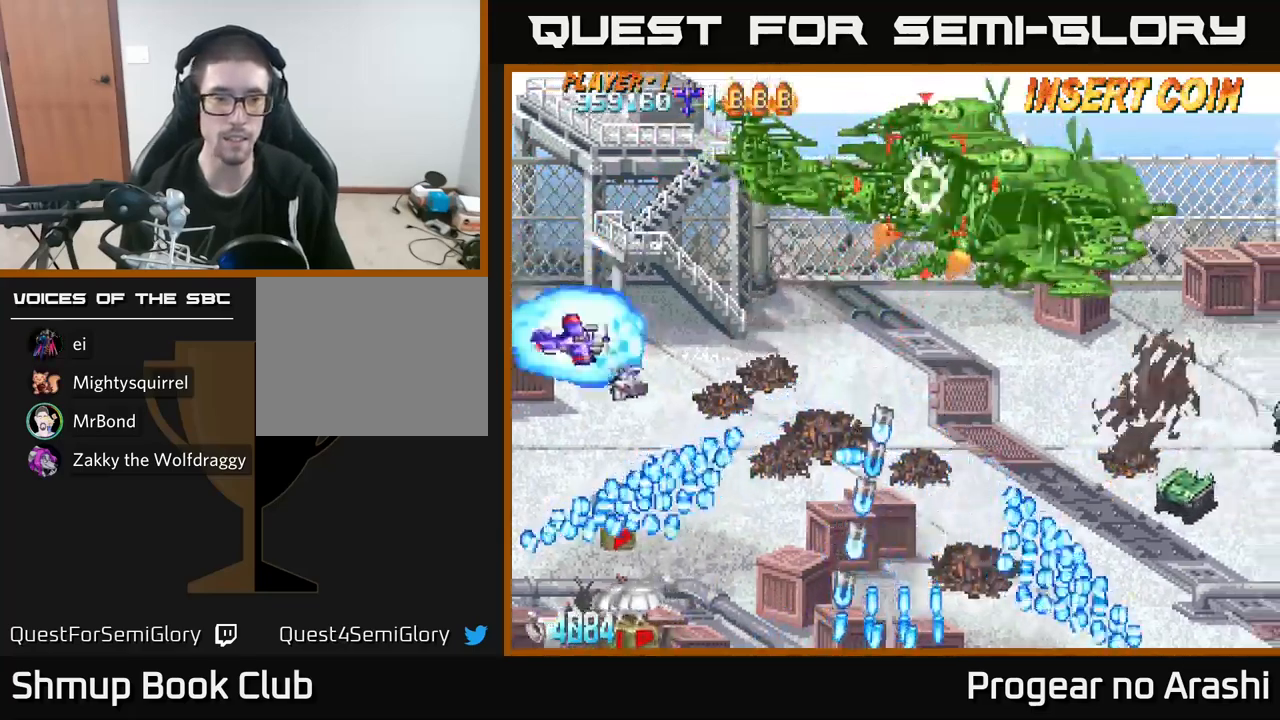
{"buttons": ["DPAD_DOWN"], "left_stick": "center", "events": [[34, "DPAD_RIGHT", "up"]]}
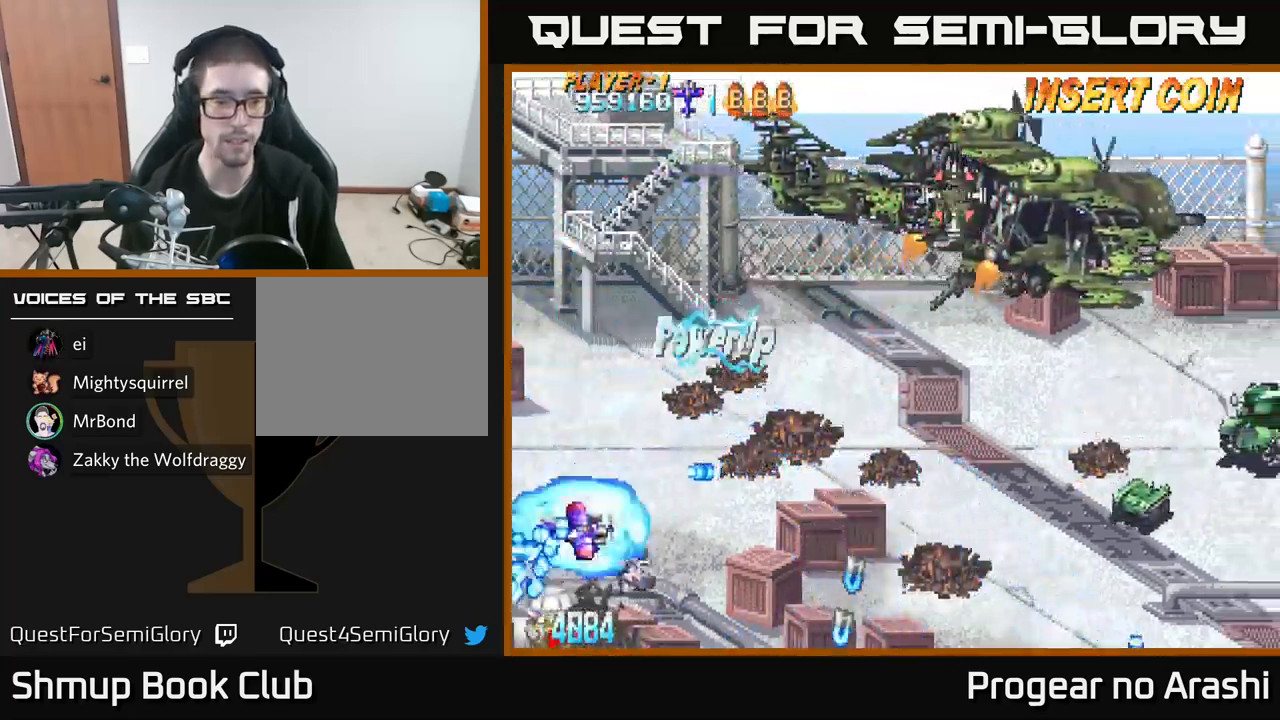
{"buttons": ["DPAD_UP", "DPAD_RIGHT"], "left_stick": "center", "events": [[117, "DPAD_LEFT", "down"], [284, "DPAD_LEFT", "up"], [334, "DPAD_RIGHT", "down"], [384, "DPAD_DOWN", "up"], [467, "DPAD_UP", "down"]]}
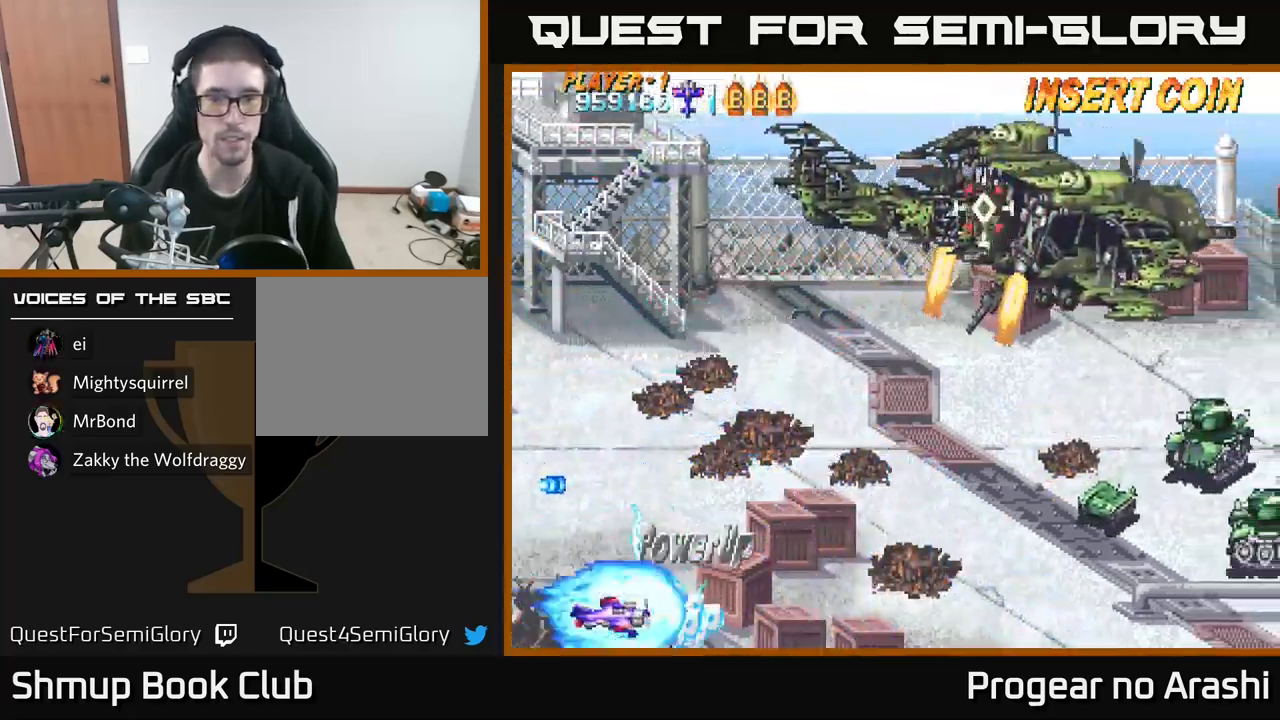
{"buttons": ["DPAD_RIGHT"], "left_stick": "center", "events": [[400, "DPAD_UP", "up"]]}
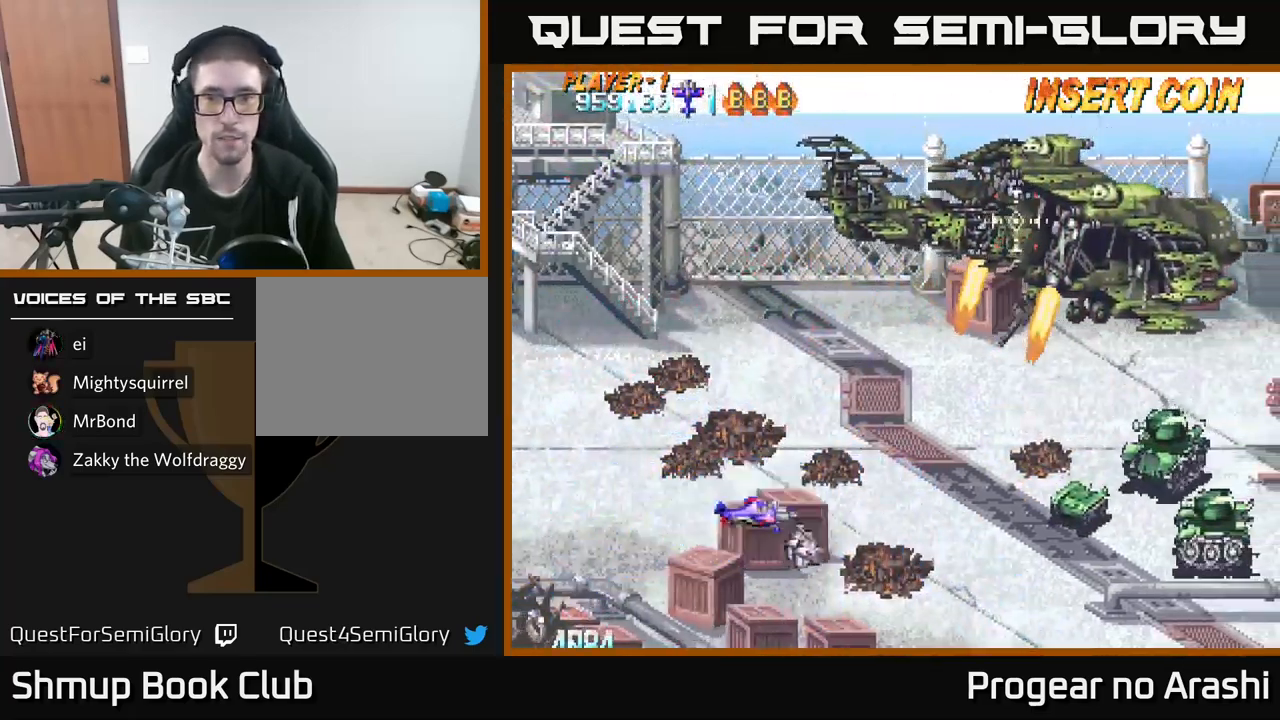
{"buttons": ["DPAD_DOWN", "DPAD_RIGHT"], "left_stick": "center", "events": [[317, "DPAD_DOWN", "down"]]}
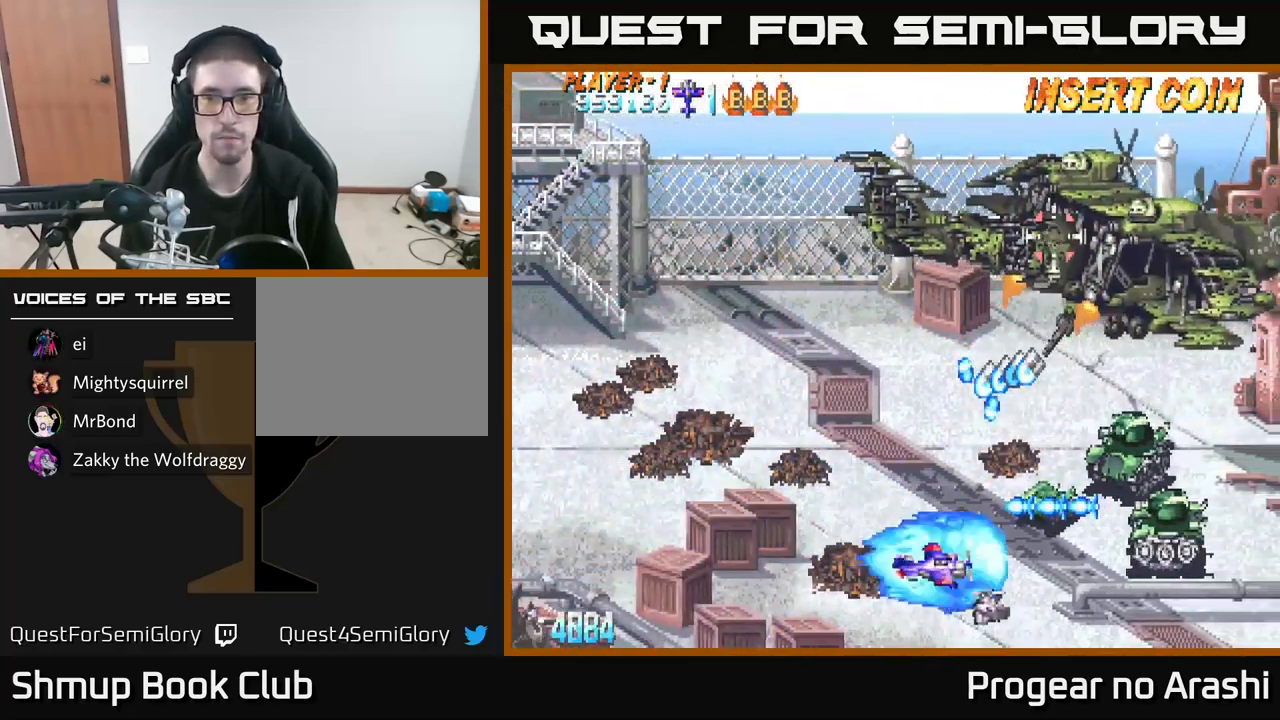
{"buttons": ["X", "DPAD_UP"], "left_stick": "center", "events": [[167, "DPAD_DOWN", "up"], [400, "DPAD_UP", "down"], [417, "DPAD_RIGHT", "up"], [434, "X", "down"]]}
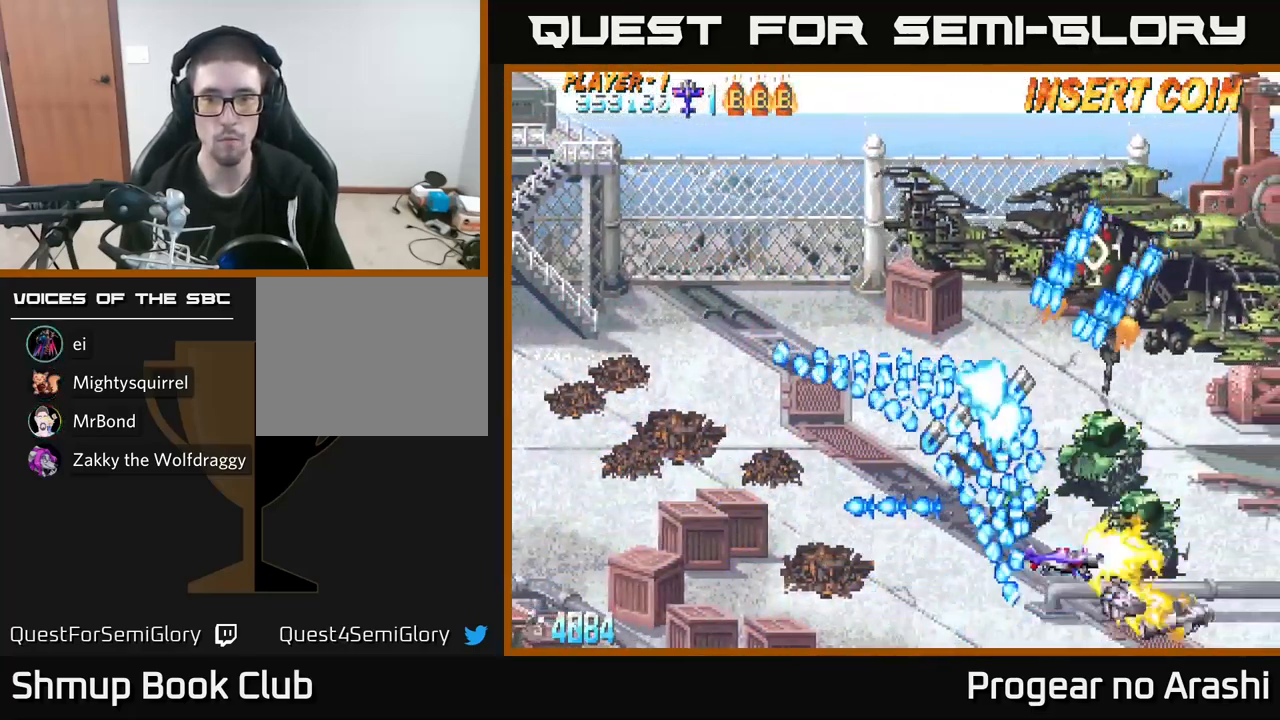
{"buttons": ["A", "X", "DPAD_RIGHT"], "left_stick": "center", "events": [[50, "DPAD_RIGHT", "down"], [250, "DPAD_UP", "up"], [300, "DPAD_DOWN", "down"], [367, "DPAD_RIGHT", "up"], [417, "A", "down"], [500, "DPAD_DOWN", "up"], [500, "DPAD_RIGHT", "down"]]}
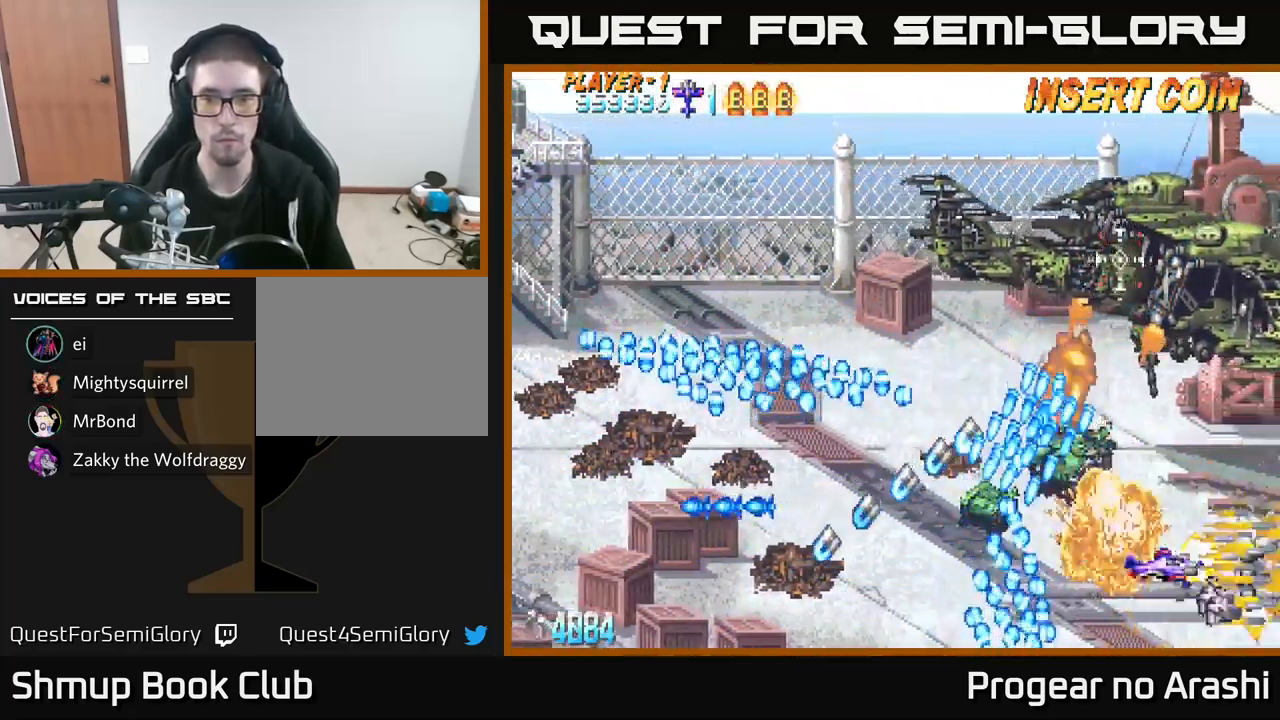
{"buttons": ["DPAD_LEFT"], "left_stick": "center", "events": [[17, "X", "up"], [167, "DPAD_RIGHT", "up"], [184, "A", "up"], [184, "DPAD_LEFT", "down"], [284, "DPAD_UP", "down"], [467, "DPAD_UP", "up"]]}
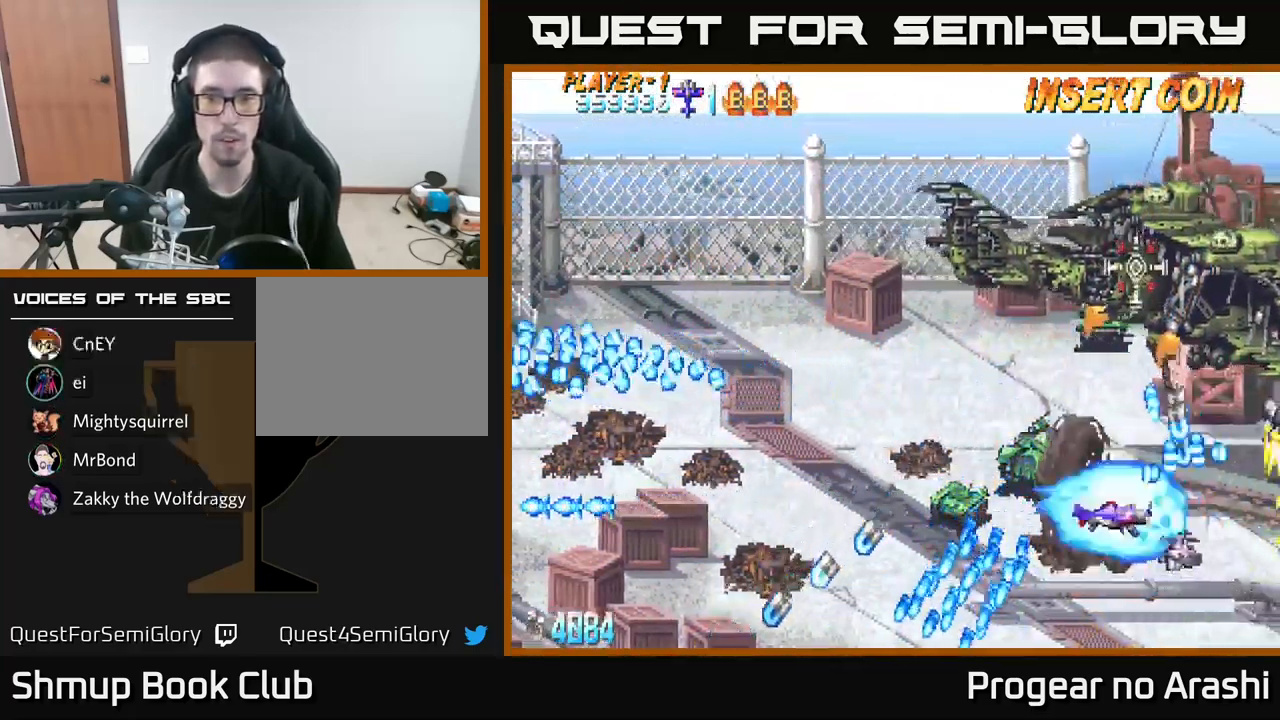
{"buttons": ["X", "DPAD_UP", "DPAD_LEFT"], "left_stick": "center", "events": [[350, "X", "down"], [417, "DPAD_UP", "down"]]}
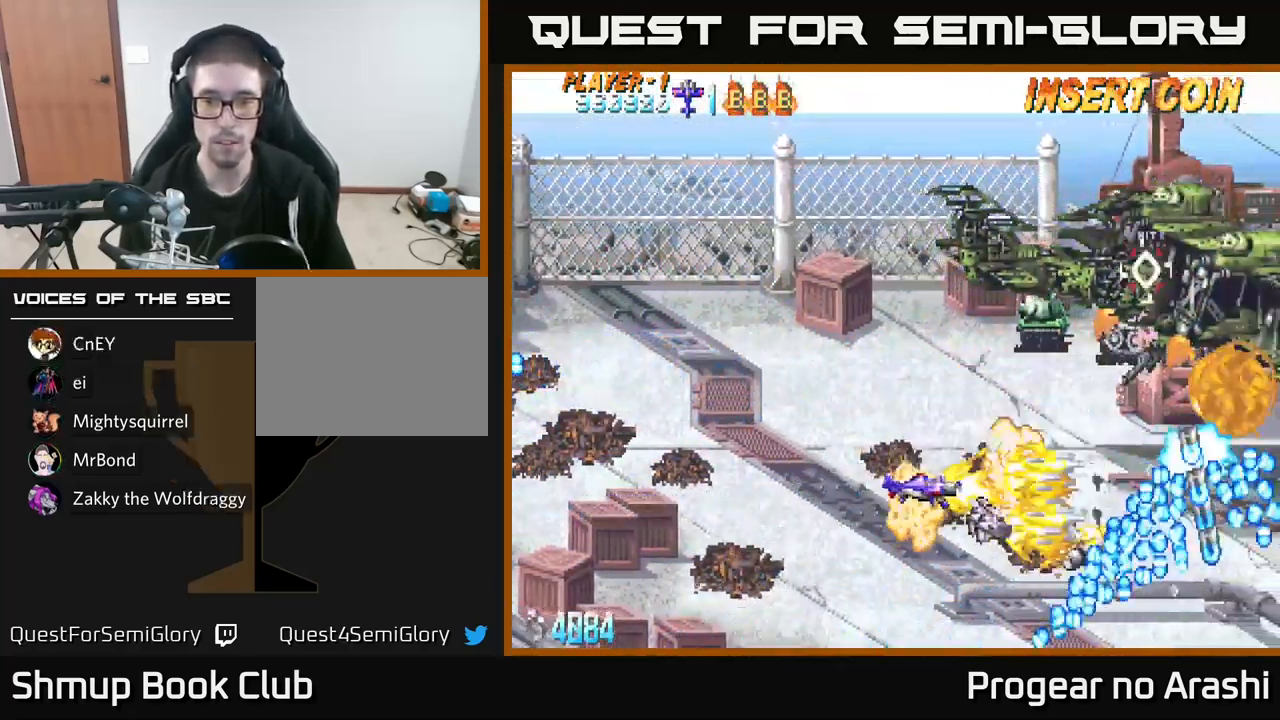
{"buttons": ["DPAD_UP", "DPAD_LEFT"], "left_stick": "center", "events": [[17, "DPAD_UP", "up"], [100, "DPAD_DOWN", "down"], [184, "DPAD_DOWN", "up"], [250, "DPAD_UP", "down"], [300, "A", "down"], [334, "X", "up"], [384, "A", "up"]]}
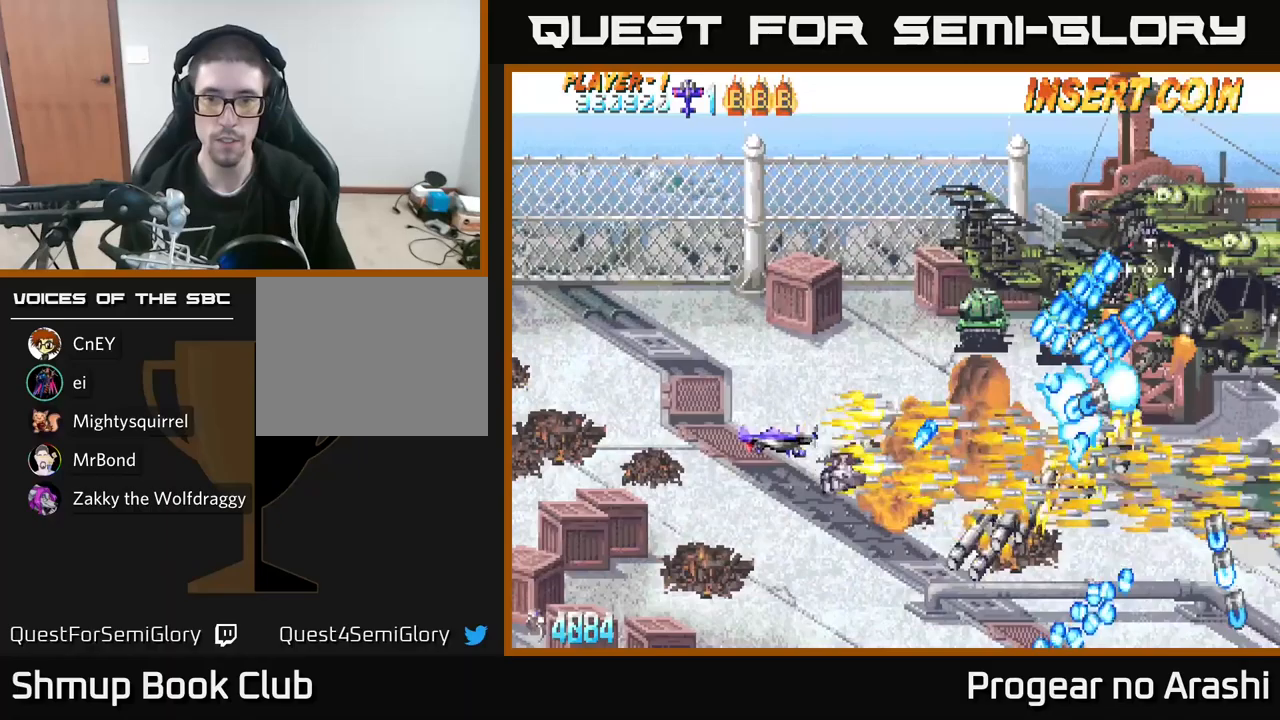
{"buttons": ["X", "DPAD_DOWN", "DPAD_LEFT"], "left_stick": "center", "events": [[100, "DPAD_LEFT", "up"], [183, "X", "down"], [367, "DPAD_RIGHT", "down"], [383, "DPAD_UP", "up"], [400, "DPAD_DOWN", "down"], [417, "DPAD_RIGHT", "up"], [500, "DPAD_LEFT", "down"]]}
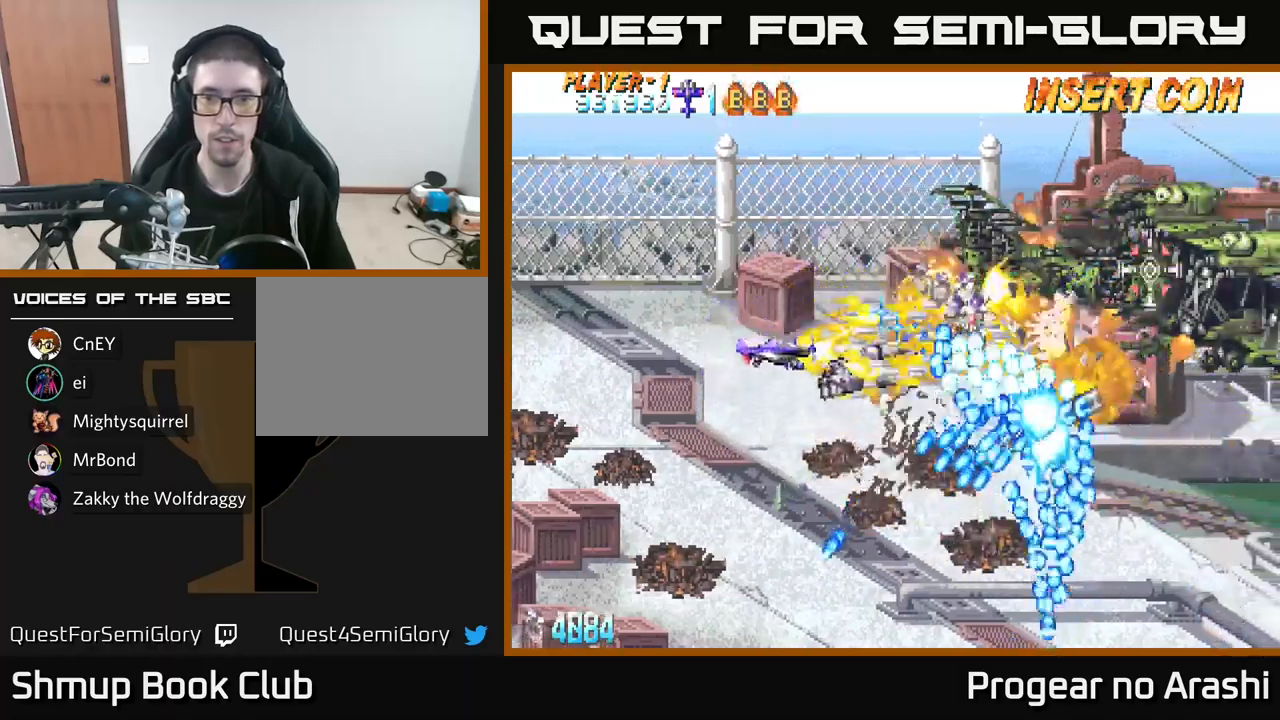
{"buttons": ["A", "DPAD_LEFT"], "left_stick": "center", "events": [[83, "DPAD_DOWN", "up"], [200, "A", "down"], [233, "DPAD_DOWN", "down"], [233, "X", "up"], [267, "DPAD_LEFT", "up"], [417, "DPAD_LEFT", "down"], [433, "DPAD_DOWN", "up"]]}
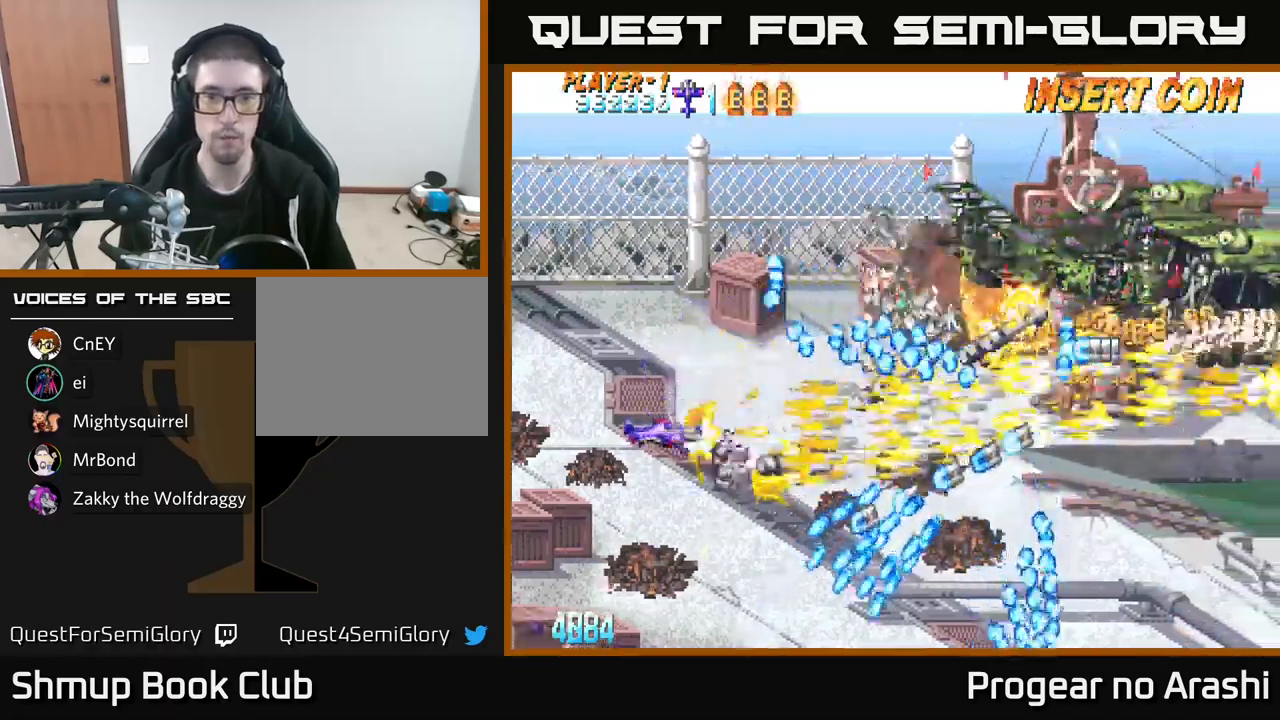
{"buttons": ["DPAD_RIGHT"], "left_stick": "center", "events": [[100, "DPAD_LEFT", "up"], [167, "A", "up"], [250, "DPAD_DOWN", "down"], [250, "DPAD_RIGHT", "down"], [333, "DPAD_DOWN", "up"]]}
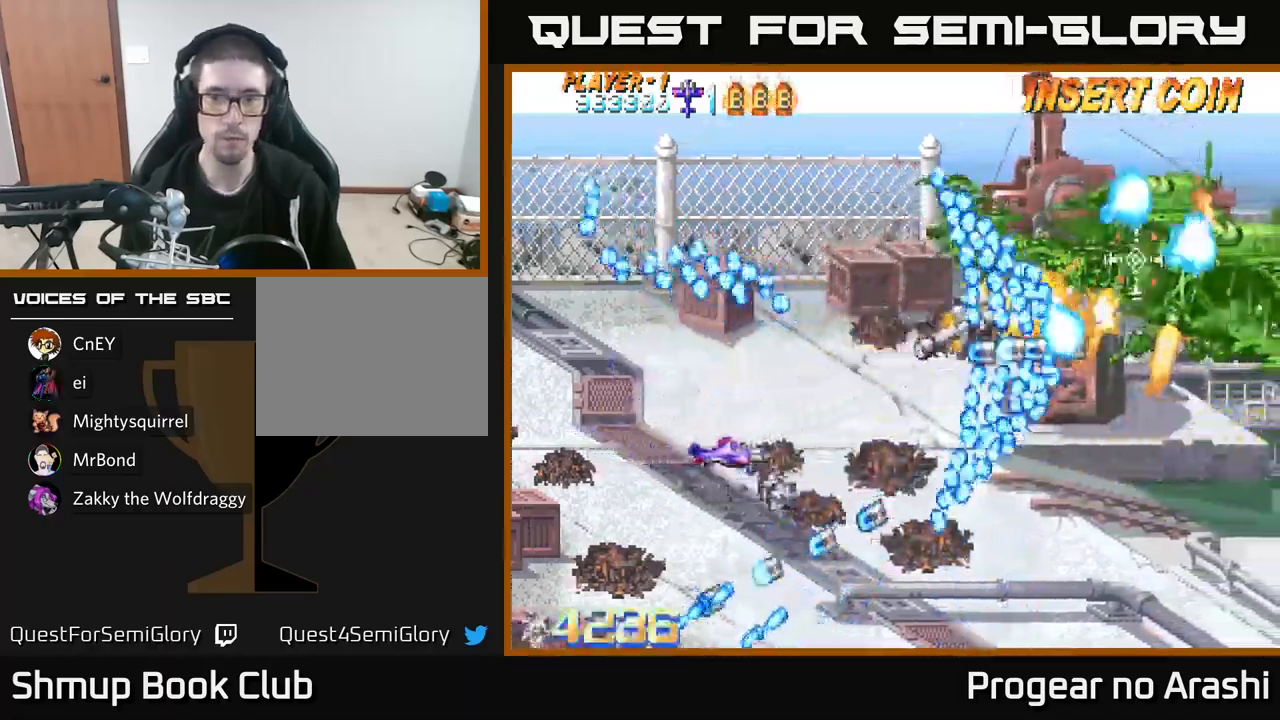
{"buttons": ["X", "DPAD_UP"], "left_stick": "center", "events": [[33, "X", "down"], [50, "DPAD_UP", "down"], [83, "DPAD_RIGHT", "up"], [317, "DPAD_LEFT", "down"], [400, "DPAD_LEFT", "up"]]}
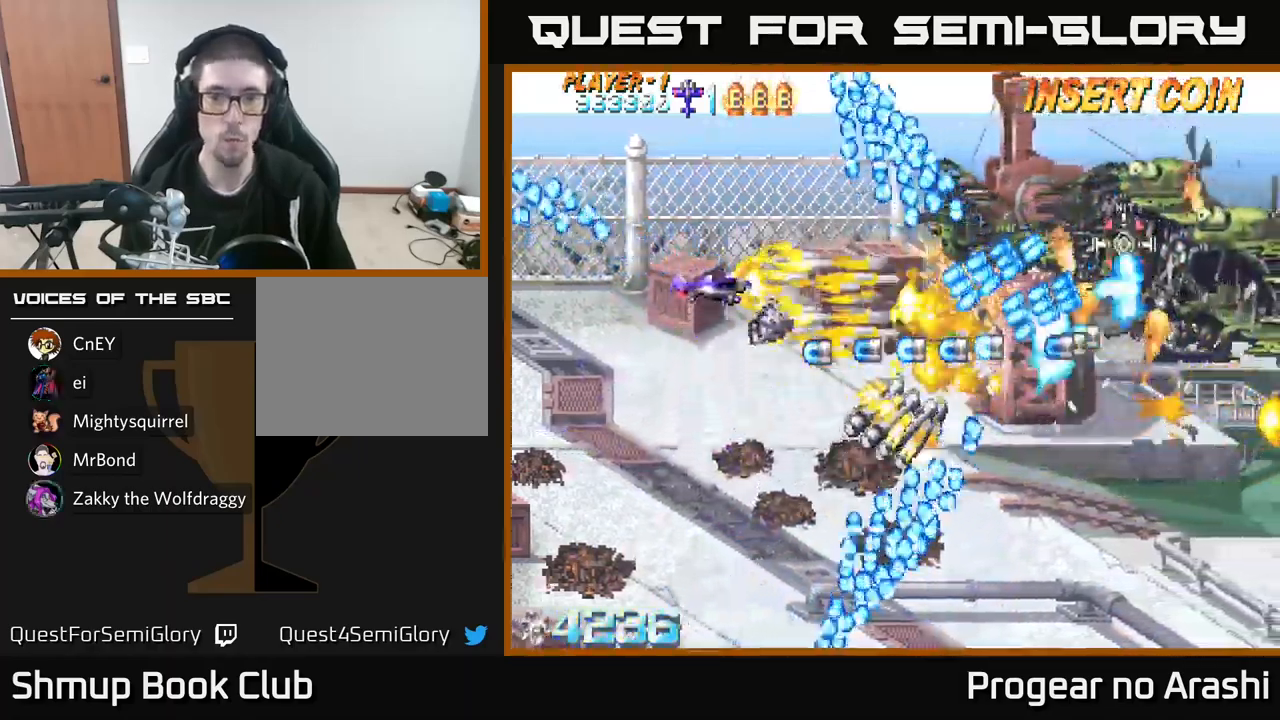
{"buttons": ["A"], "left_stick": "center", "events": [[100, "A", "down"], [200, "X", "up"], [217, "DPAD_UP", "up"], [233, "DPAD_DOWN", "down"], [233, "DPAD_LEFT", "down"], [333, "DPAD_DOWN", "up"], [400, "DPAD_UP", "down"], [433, "DPAD_UP", "up"], [500, "DPAD_LEFT", "up"]]}
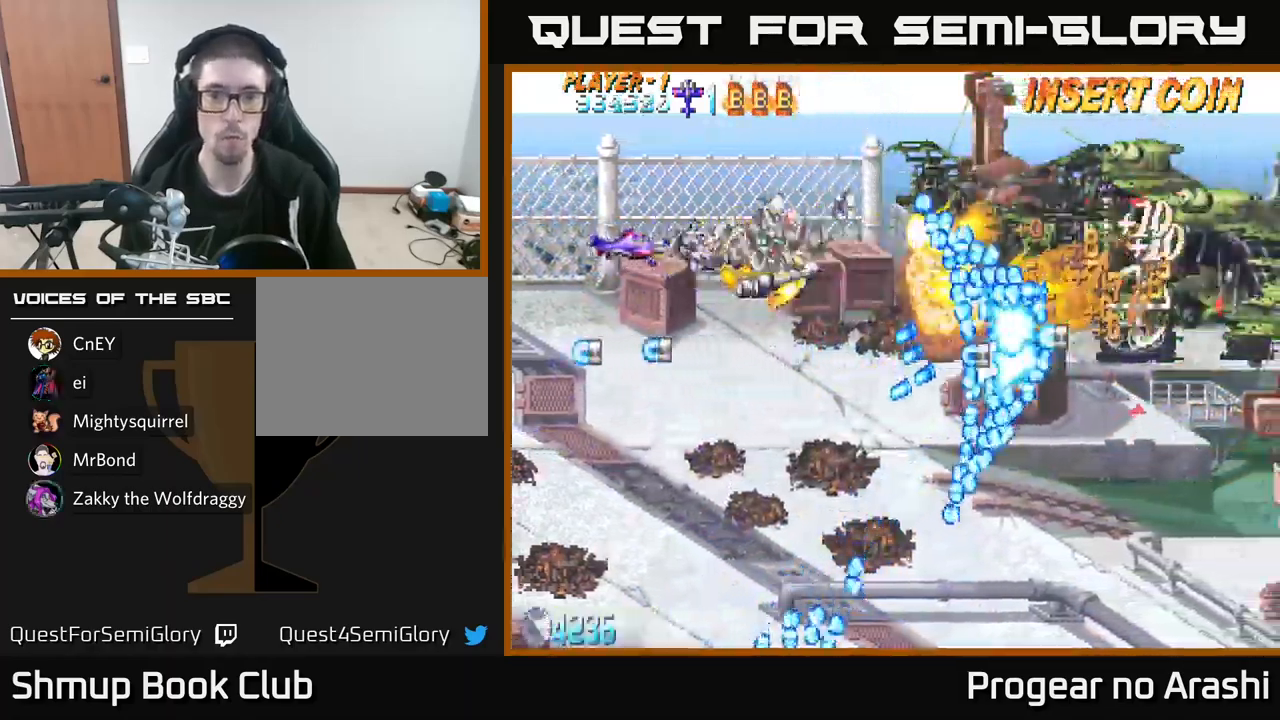
{"buttons": ["A", "DPAD_DOWN"], "left_stick": "center", "events": [[117, "DPAD_RIGHT", "down"], [133, "DPAD_UP", "down"], [267, "DPAD_RIGHT", "up"], [300, "DPAD_UP", "up"], [317, "DPAD_LEFT", "down"], [383, "DPAD_DOWN", "down"], [433, "DPAD_LEFT", "up"]]}
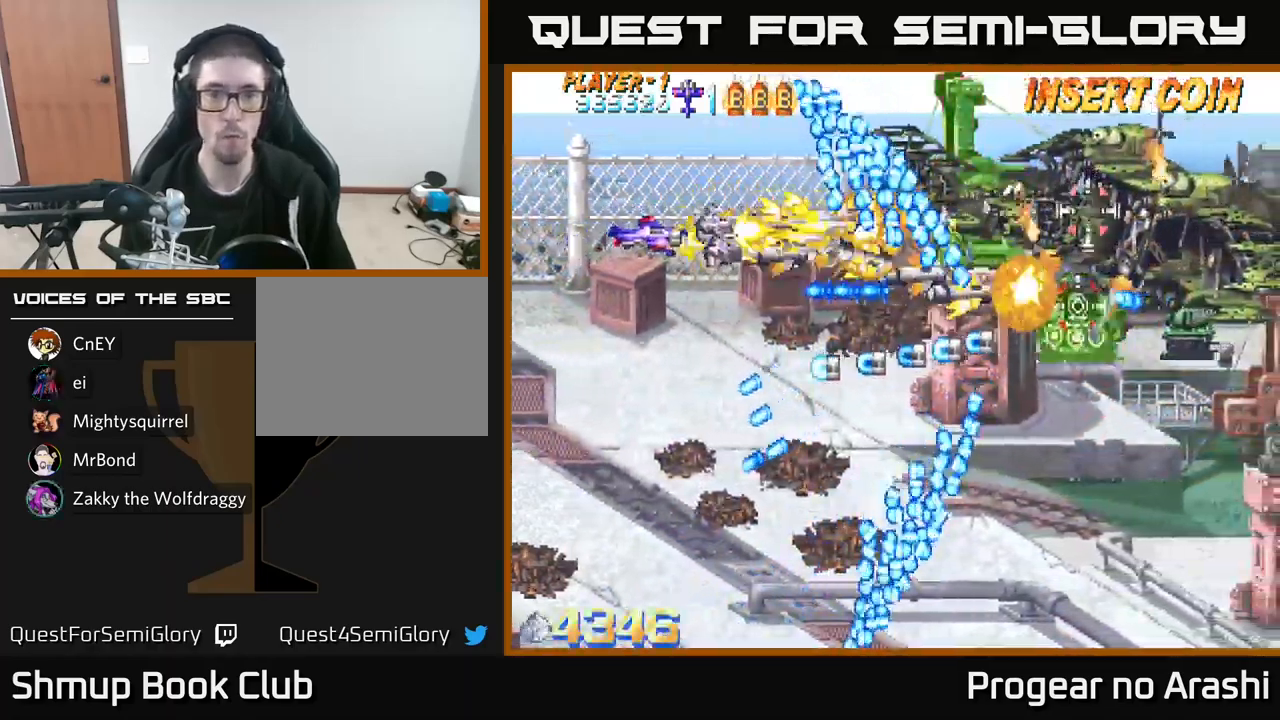
{"buttons": ["A", "DPAD_UP", "DPAD_RIGHT"], "left_stick": "center", "events": [[117, "DPAD_LEFT", "down"], [150, "DPAD_DOWN", "up"], [200, "DPAD_UP", "down"], [283, "DPAD_LEFT", "up"], [383, "DPAD_RIGHT", "down"]]}
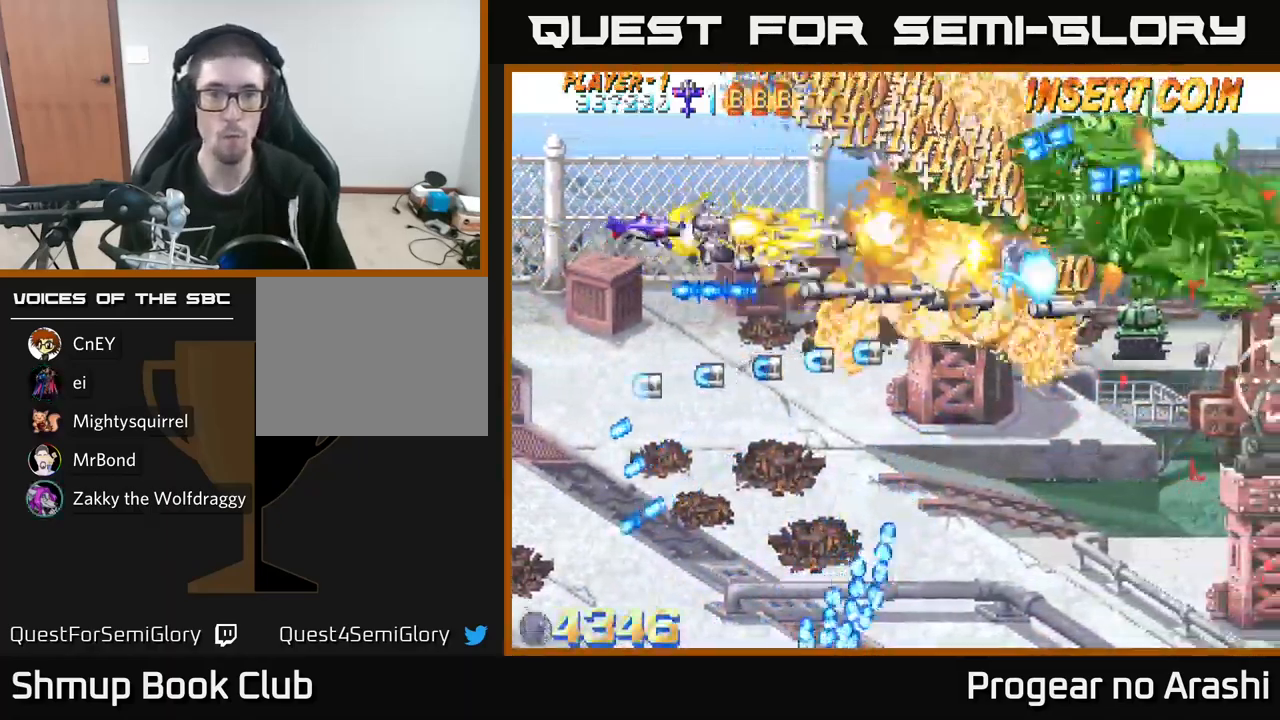
{"buttons": ["A", "DPAD_LEFT"], "left_stick": "center", "events": [[50, "DPAD_UP", "up"], [133, "DPAD_DOWN", "down"], [150, "DPAD_RIGHT", "up"], [300, "DPAD_RIGHT", "down"], [333, "DPAD_DOWN", "up"], [383, "DPAD_RIGHT", "up"], [400, "DPAD_LEFT", "down"], [400, "DPAD_UP", "down"], [417, "DPAD_UP", "up"]]}
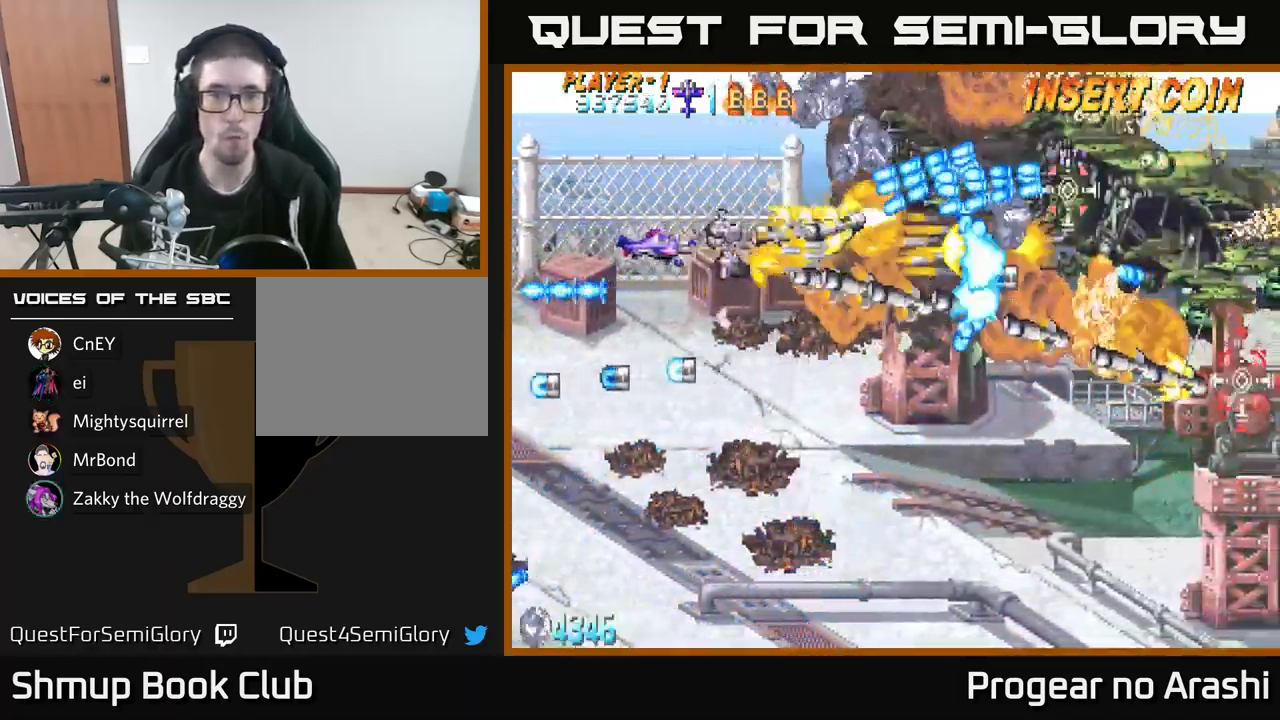
{"buttons": ["A", "DPAD_DOWN", "DPAD_LEFT"], "left_stick": "center", "events": [[50, "DPAD_UP", "down"], [67, "DPAD_LEFT", "up"], [167, "DPAD_LEFT", "down"], [400, "DPAD_UP", "up"], [467, "DPAD_DOWN", "down"]]}
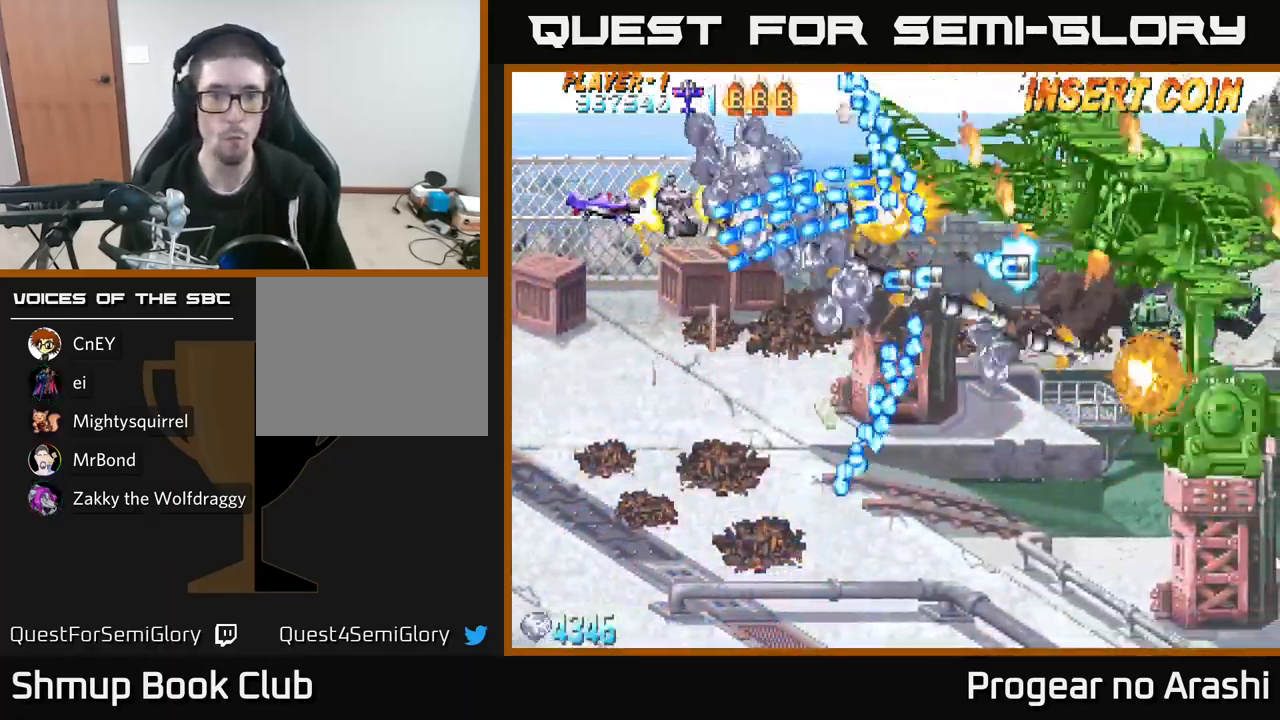
{"buttons": ["X", "DPAD_UP", "DPAD_RIGHT"], "left_stick": "center", "events": [[83, "DPAD_DOWN", "up"], [133, "DPAD_UP", "down"], [167, "X", "down"], [200, "A", "up"], [433, "DPAD_LEFT", "up"], [500, "DPAD_RIGHT", "down"]]}
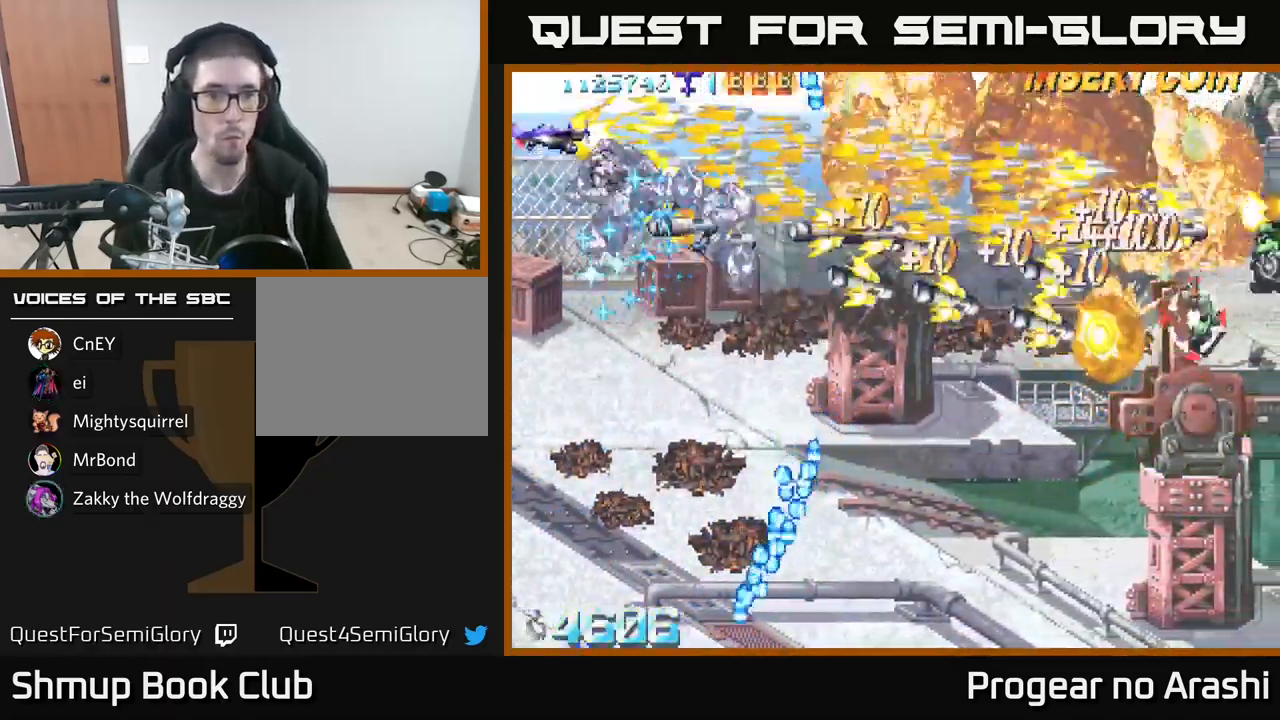
{"buttons": ["A", "DPAD_DOWN"], "left_stick": "center"}
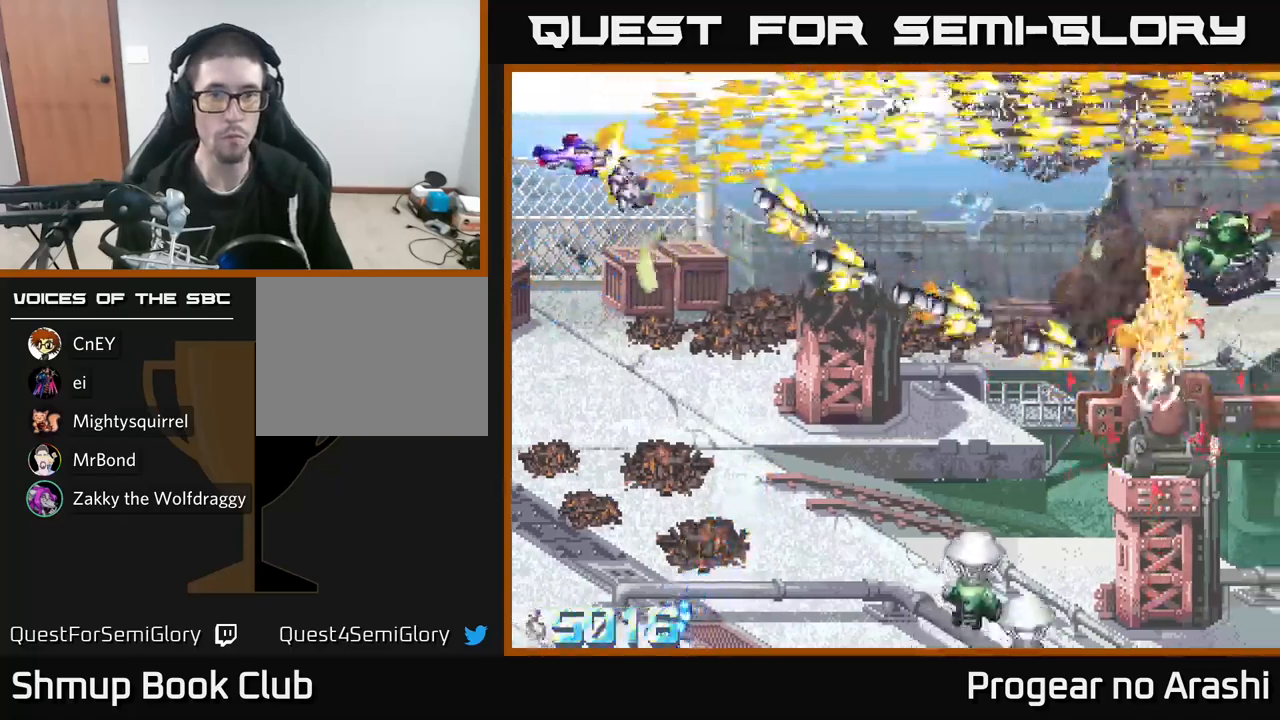
{"buttons": ["X", "DPAD_DOWN", "DPAD_RIGHT"], "left_stick": "center", "events": [[17, "A", "up"], [67, "DPAD_RIGHT", "down"], [500, "X", "down"]]}
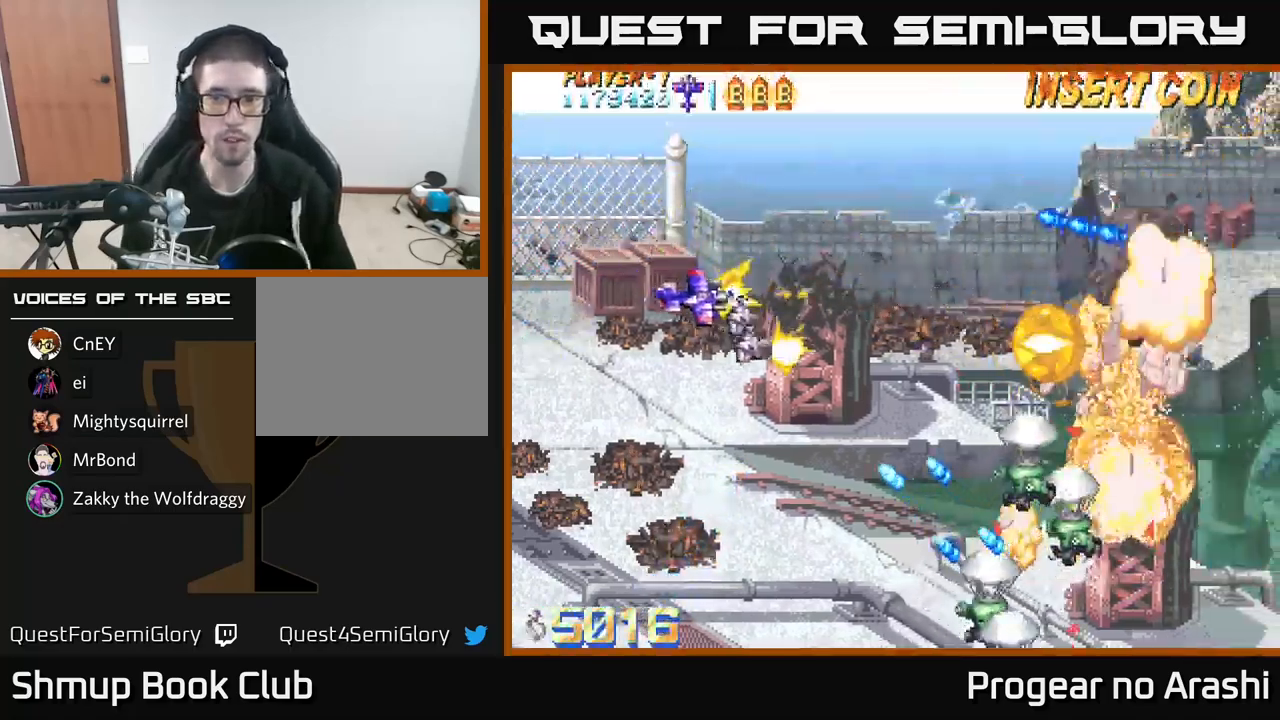
{"buttons": ["X", "DPAD_DOWN"], "left_stick": "center", "events": [[33, "DPAD_RIGHT", "up"], [50, "DPAD_RIGHT", "down"], [100, "DPAD_RIGHT", "up"], [233, "DPAD_LEFT", "down"], [350, "DPAD_LEFT", "up"]]}
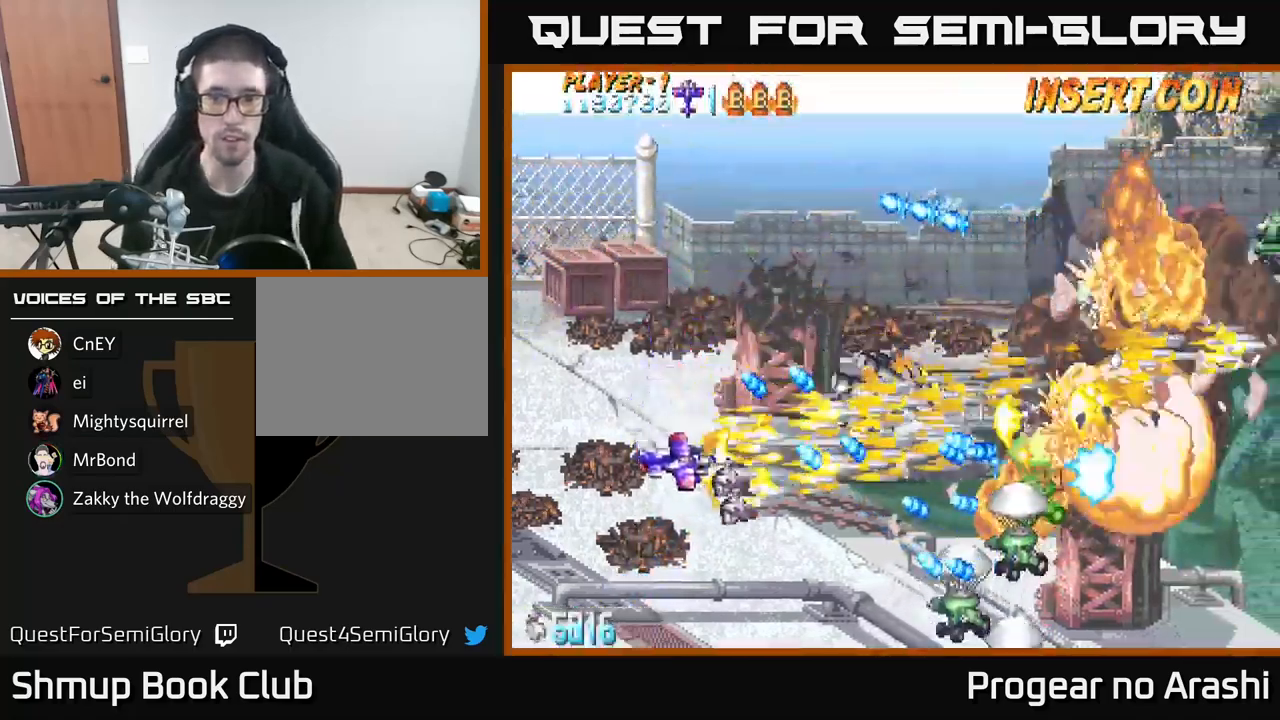
{"buttons": ["X", "DPAD_DOWN", "DPAD_RIGHT"], "left_stick": "center", "events": [[183, "DPAD_RIGHT", "down"], [200, "DPAD_RIGHT", "up"], [500, "DPAD_RIGHT", "down"]]}
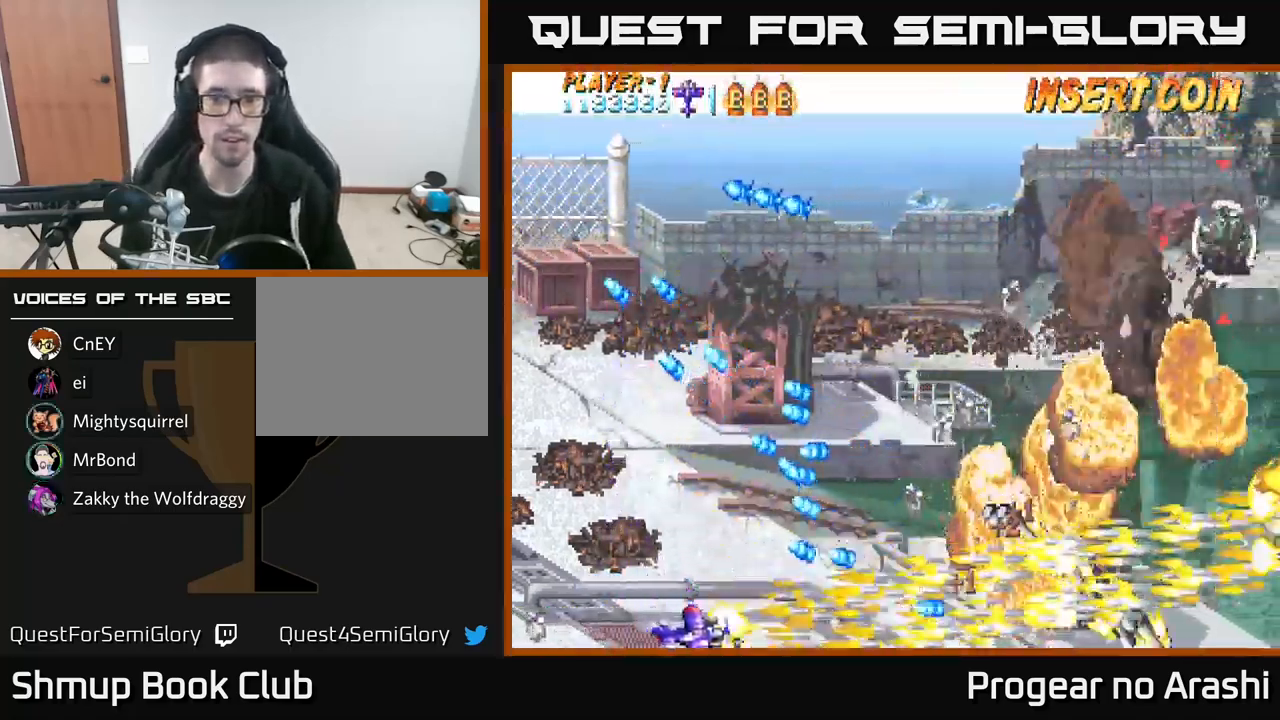
{"buttons": ["DPAD_RIGHT"], "left_stick": "center", "events": [[17, "A", "down"], [67, "X", "up"], [100, "DPAD_DOWN", "up"], [483, "A", "up"]]}
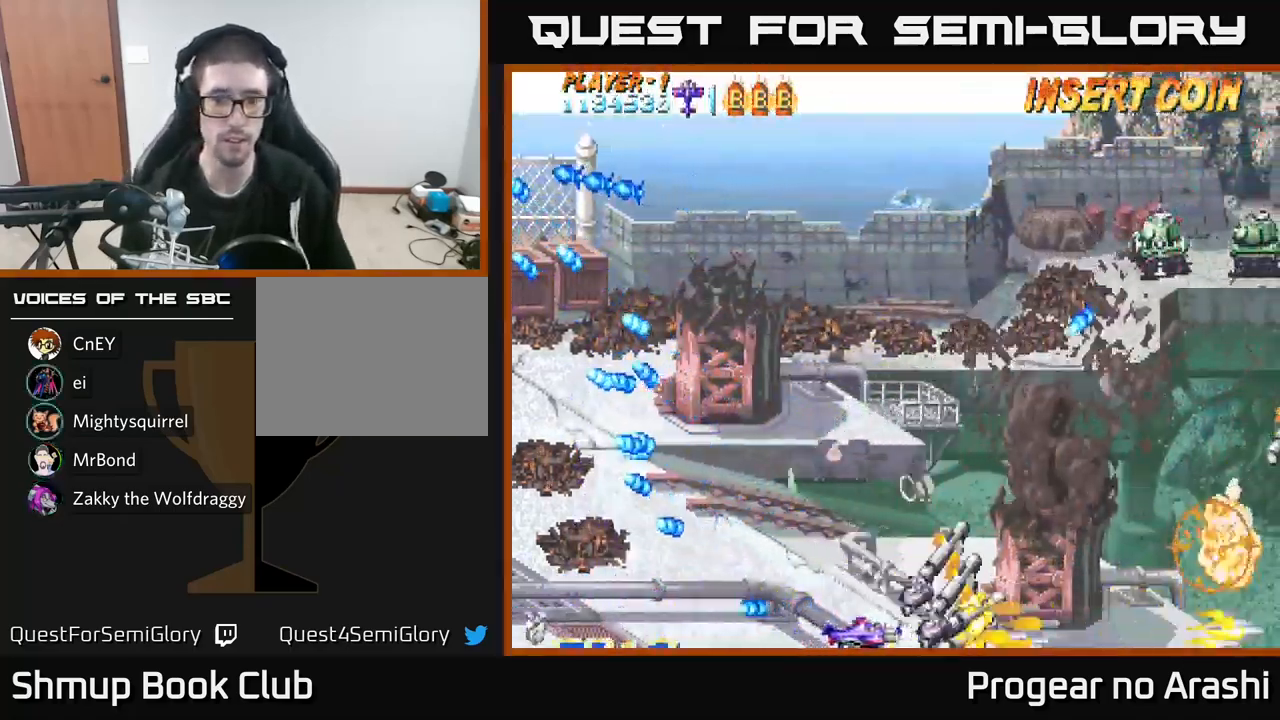
{"buttons": ["DPAD_UP"], "left_stick": "center", "events": [[17, "DPAD_RIGHT", "up"], [67, "DPAD_UP", "down"], [83, "DPAD_LEFT", "down"], [267, "DPAD_LEFT", "up"]]}
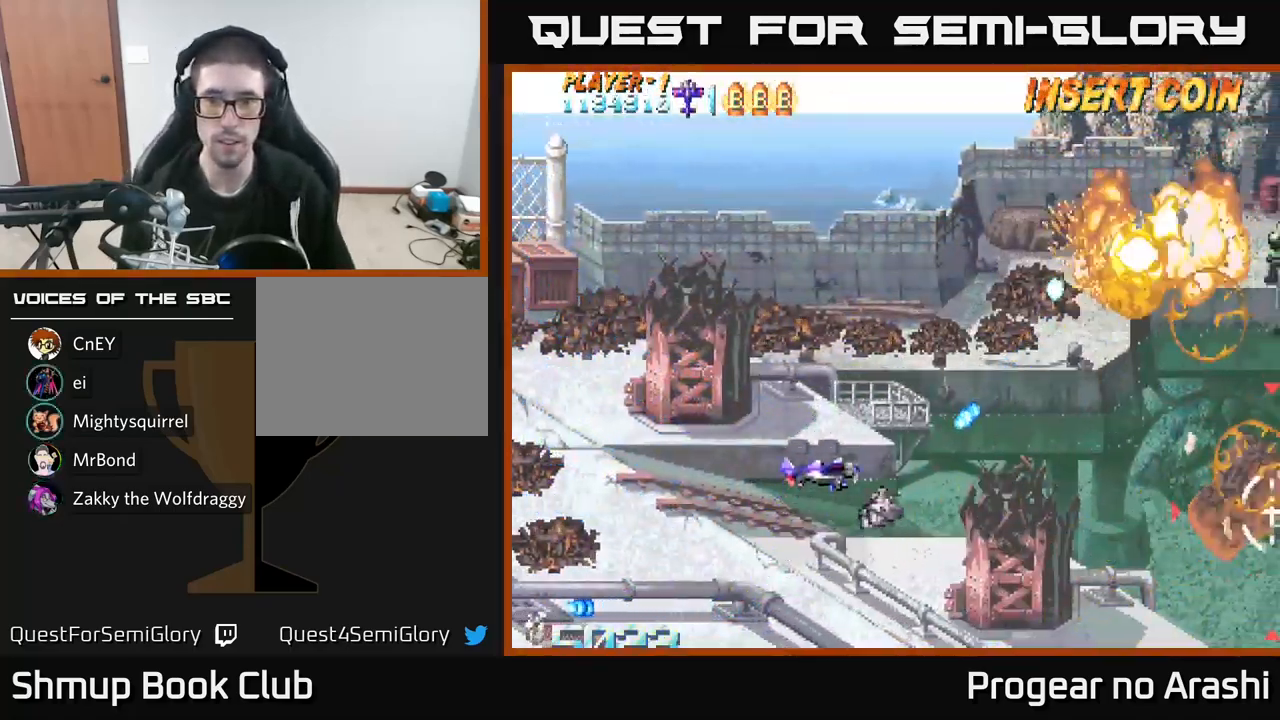
{"buttons": ["DPAD_UP", "DPAD_LEFT"], "left_stick": "center", "events": [[433, "DPAD_LEFT", "down"]]}